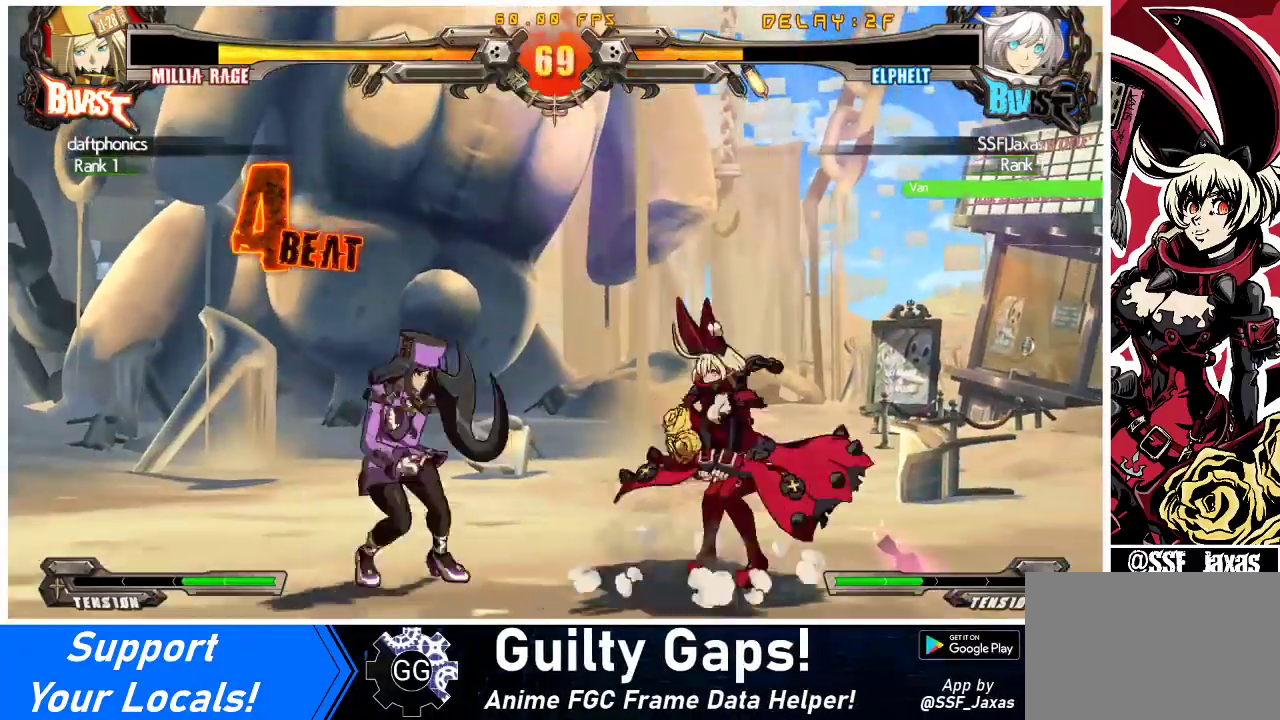
Gameplay with a controller (arcade stick); each line is a JSON object with the inputs held at the frame after it. "events" lists button and stick changes between this image and that frame as [ms after this image, input, new state], when the widget could be followed in between. Not read: L3 R3 other_buttons.
{"buttons": ["DPAD_RIGHT"], "events": [[367, "DPAD_DOWN", "up"]]}
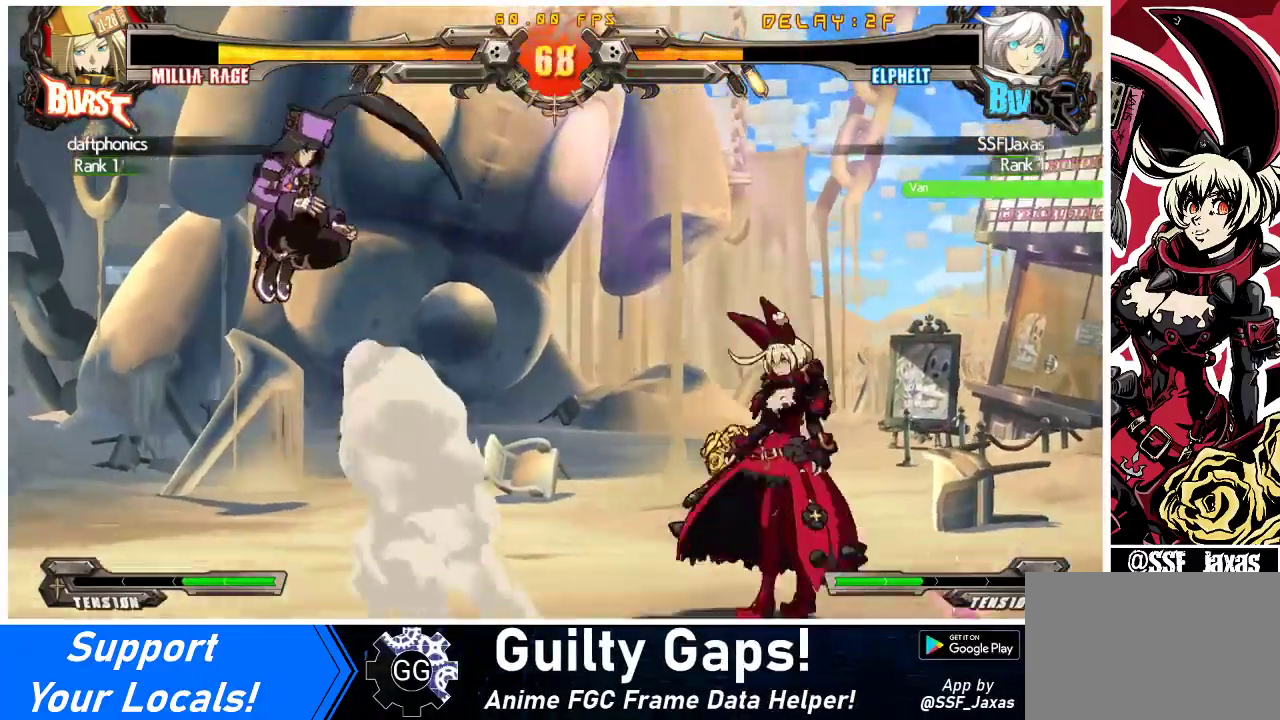
{"buttons": ["DPAD_RIGHT"], "events": [[300, "DPAD_RIGHT", "up"], [333, "DPAD_LEFT", "down"], [433, "DPAD_LEFT", "up"], [500, "DPAD_RIGHT", "down"]]}
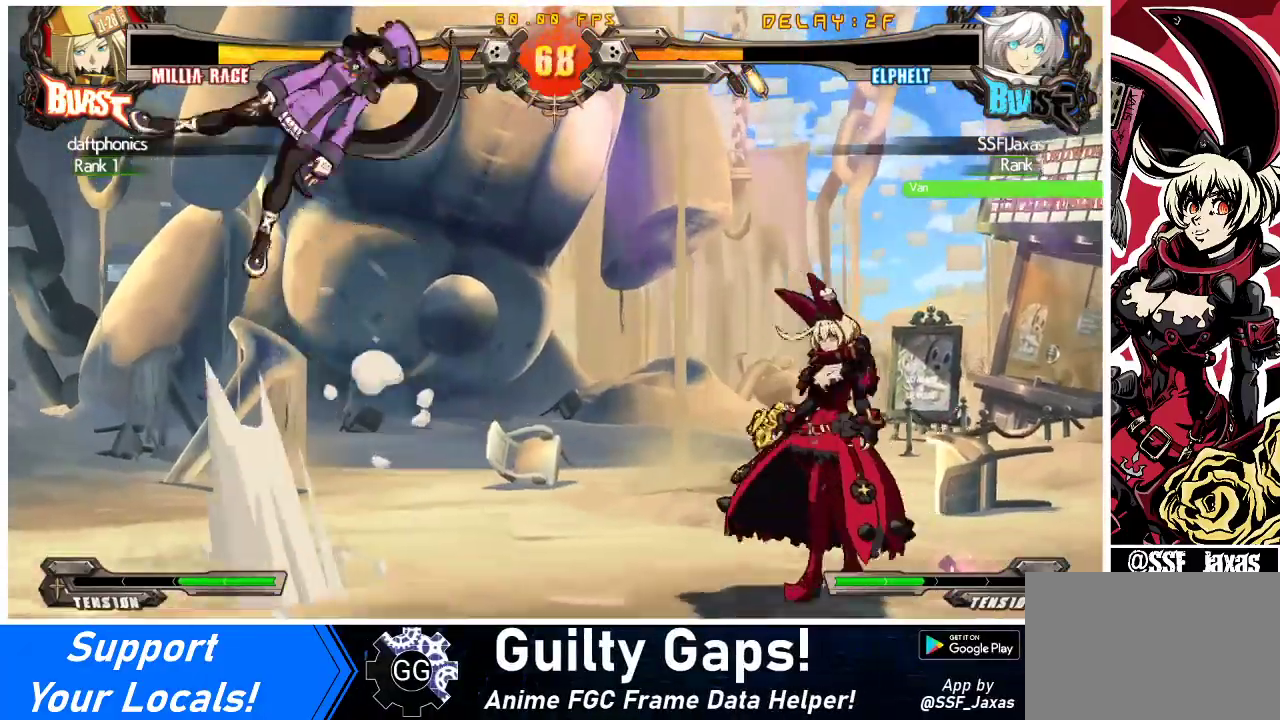
{"buttons": ["DPAD_RIGHT"], "events": [[33, "DPAD_DOWN", "down"], [167, "DPAD_DOWN", "up"]]}
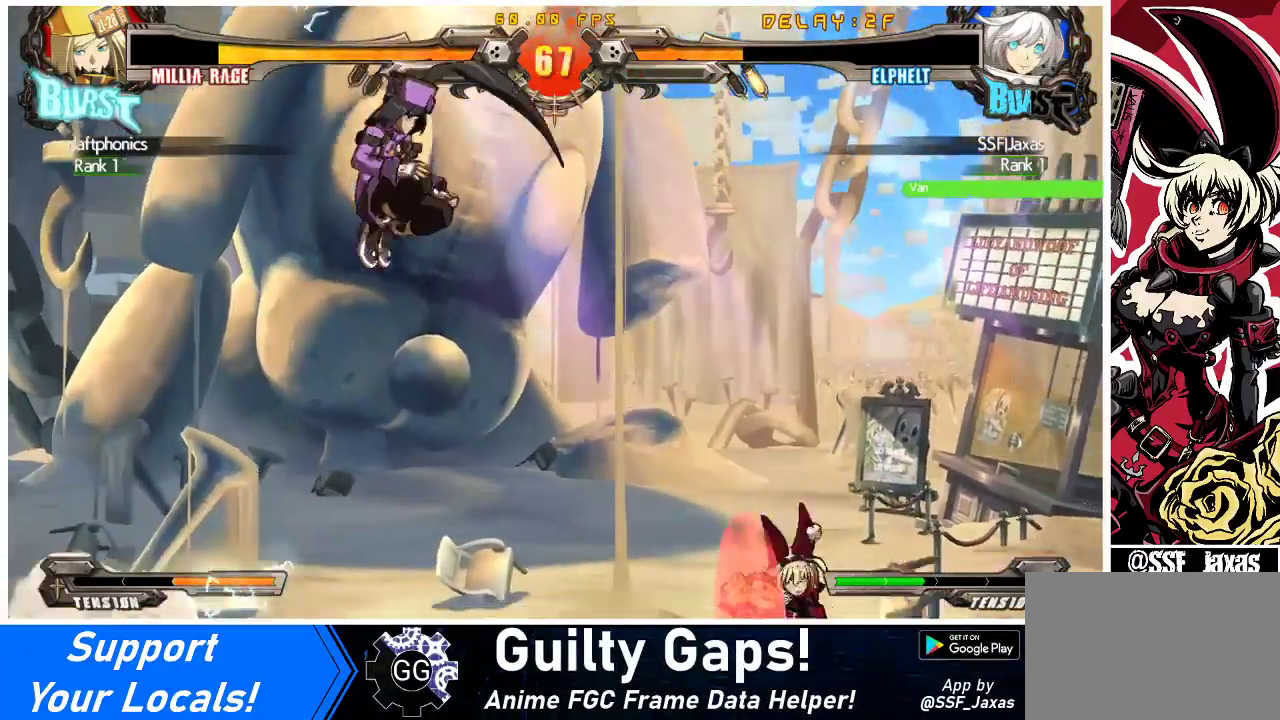
{"buttons": ["R1", "DPAD_DOWN"], "events": [[233, "TRIANGLE", "down"], [267, "DPAD_RIGHT", "up"], [300, "DPAD_DOWN", "down"], [300, "TRIANGLE", "up"], [400, "R1", "down"]]}
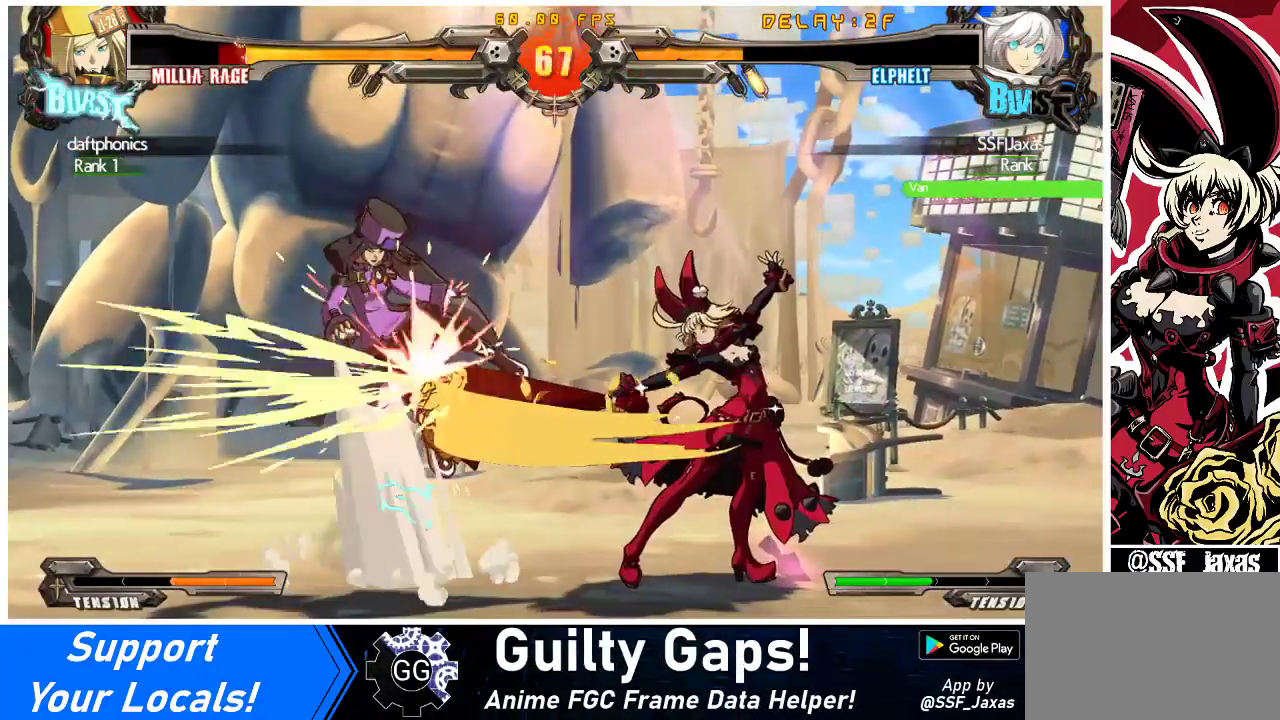
{"buttons": [], "events": [[167, "R1", "up"], [300, "DPAD_DOWN", "up"]]}
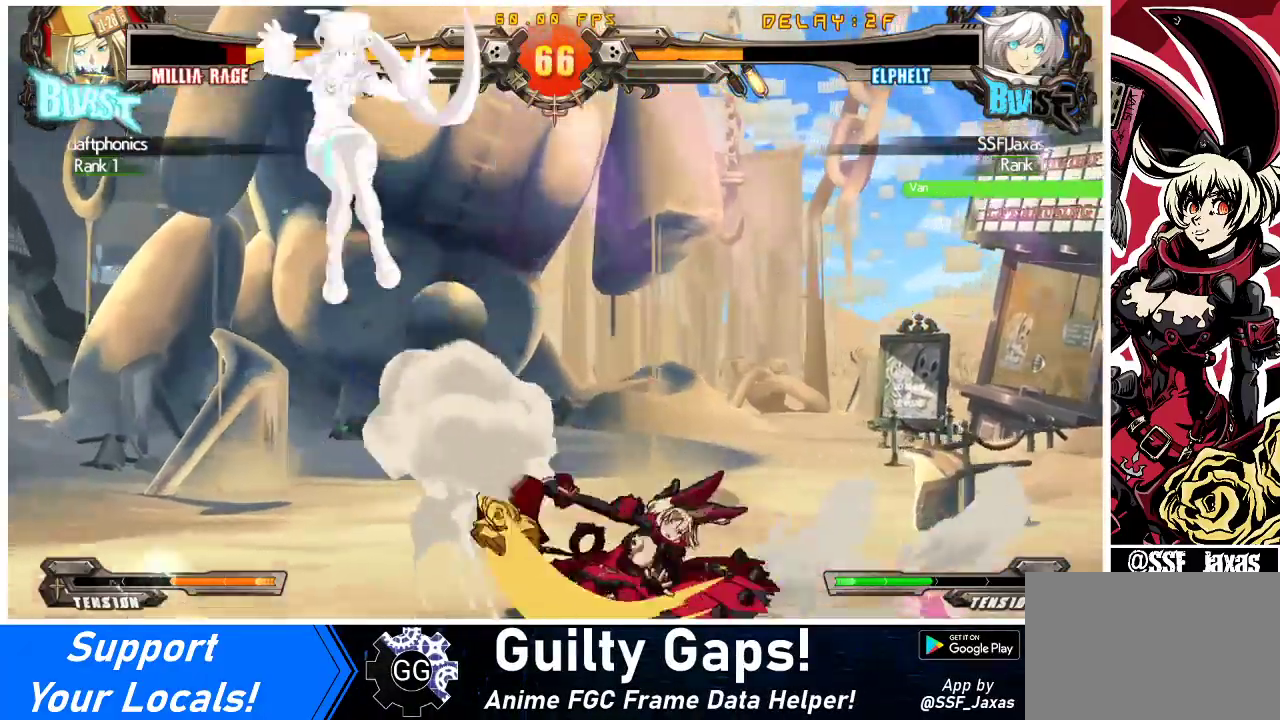
{"buttons": [], "events": [[333, "DPAD_RIGHT", "down"], [500, "DPAD_RIGHT", "up"]]}
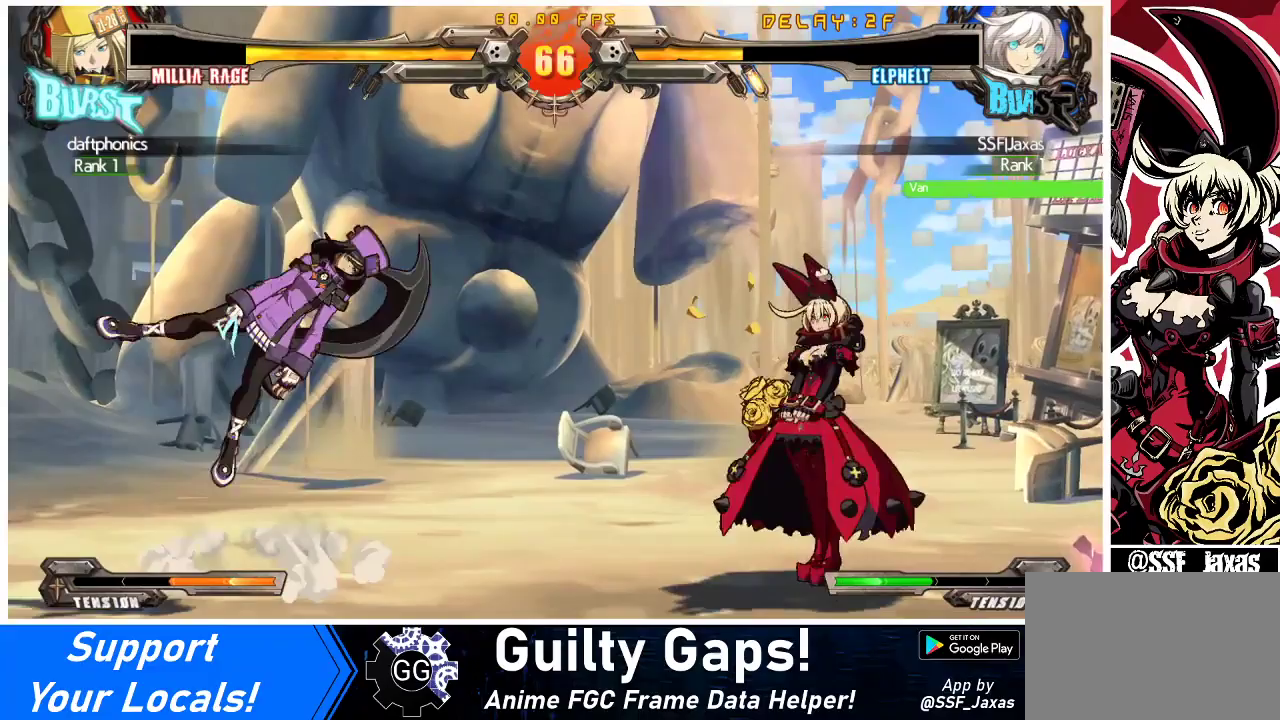
{"buttons": ["DPAD_LEFT"], "events": [[33, "DPAD_RIGHT", "down"], [133, "DPAD_RIGHT", "up"], [167, "DPAD_RIGHT", "down"], [300, "DPAD_RIGHT", "up"], [400, "DPAD_LEFT", "down"]]}
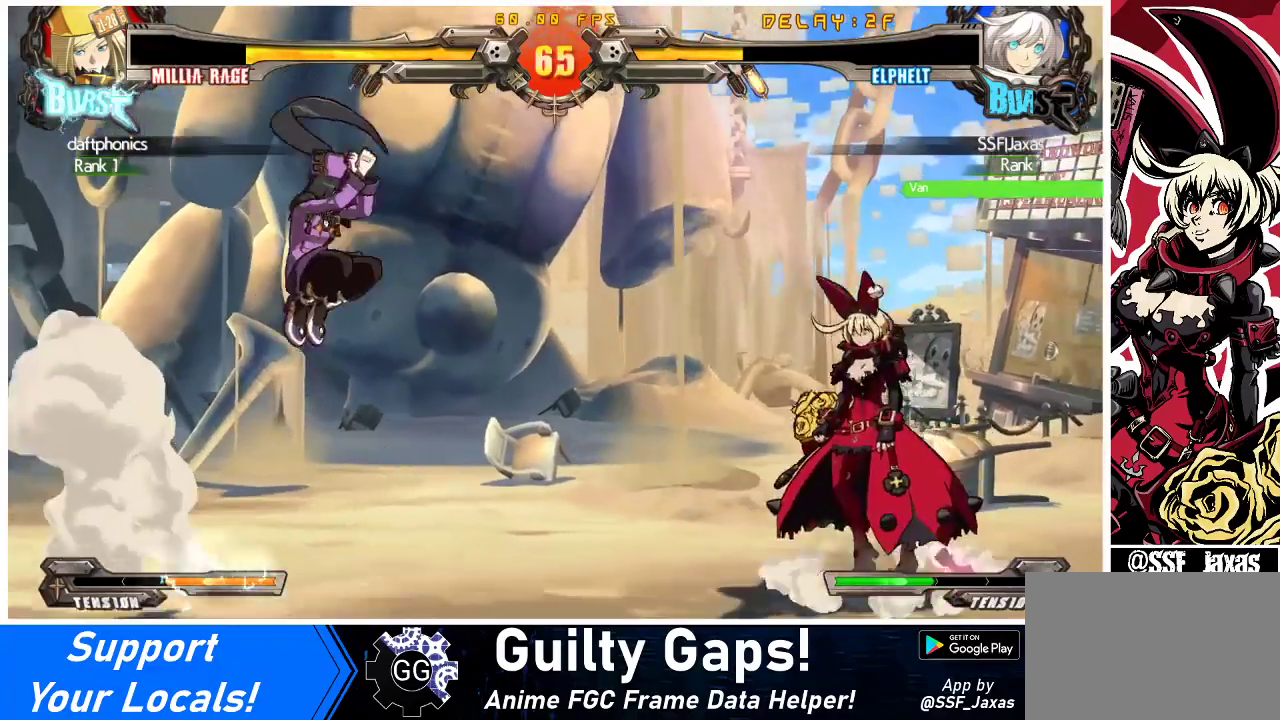
{"buttons": ["CROSS", "DPAD_LEFT"], "events": [[67, "R1", "down"], [233, "DPAD_LEFT", "up"], [300, "DPAD_DOWN", "down"], [300, "R1", "up"], [367, "DPAD_LEFT", "down"], [400, "DPAD_DOWN", "up"], [467, "CROSS", "down"]]}
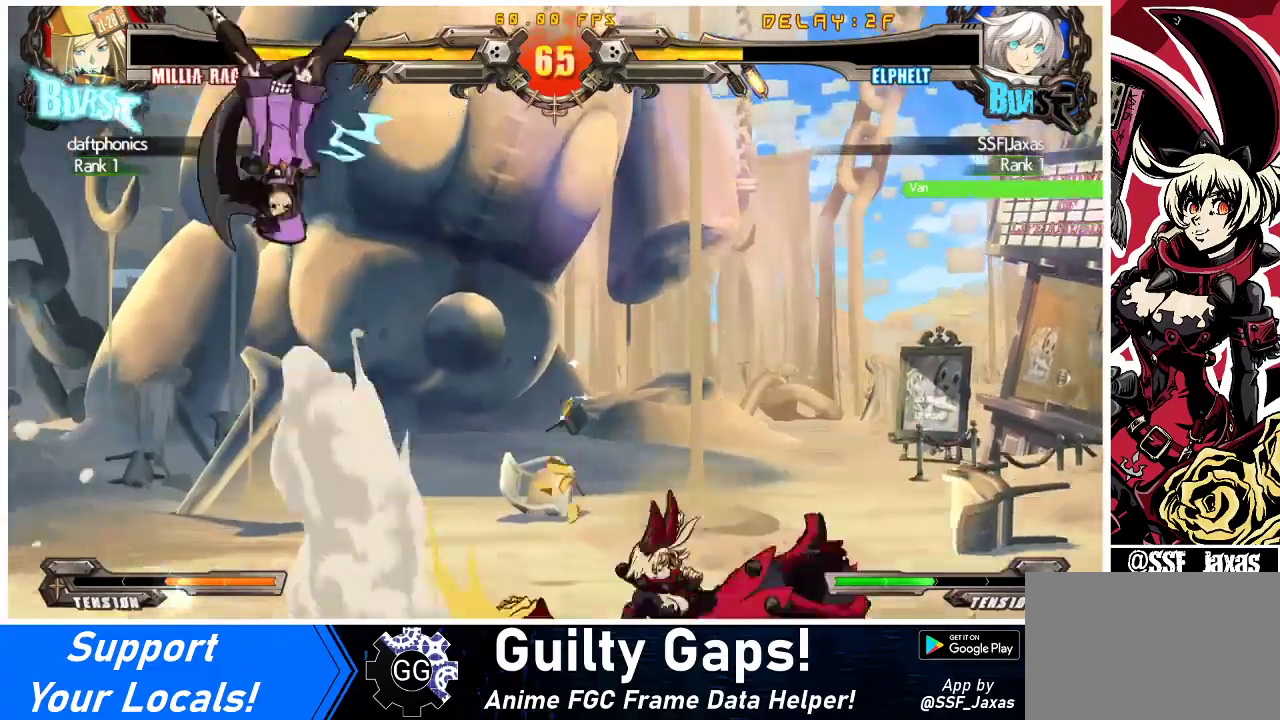
{"buttons": ["DPAD_UP", "DPAD_RIGHT"], "events": [[67, "DPAD_LEFT", "up"], [100, "CROSS", "up"], [100, "DPAD_RIGHT", "down"], [500, "DPAD_UP", "down"]]}
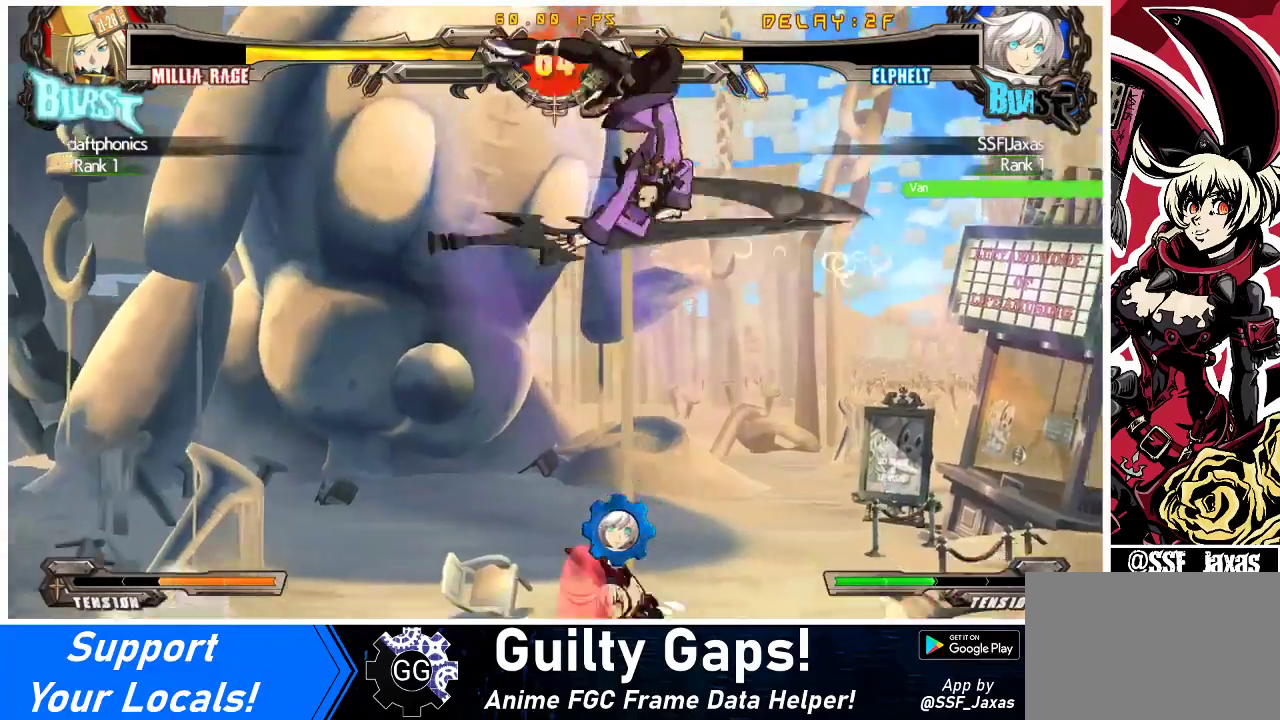
{"buttons": ["DPAD_RIGHT"], "events": [[100, "DPAD_UP", "up"], [133, "R1", "down"], [200, "R1", "up"], [267, "R1", "down"], [367, "R1", "up"]]}
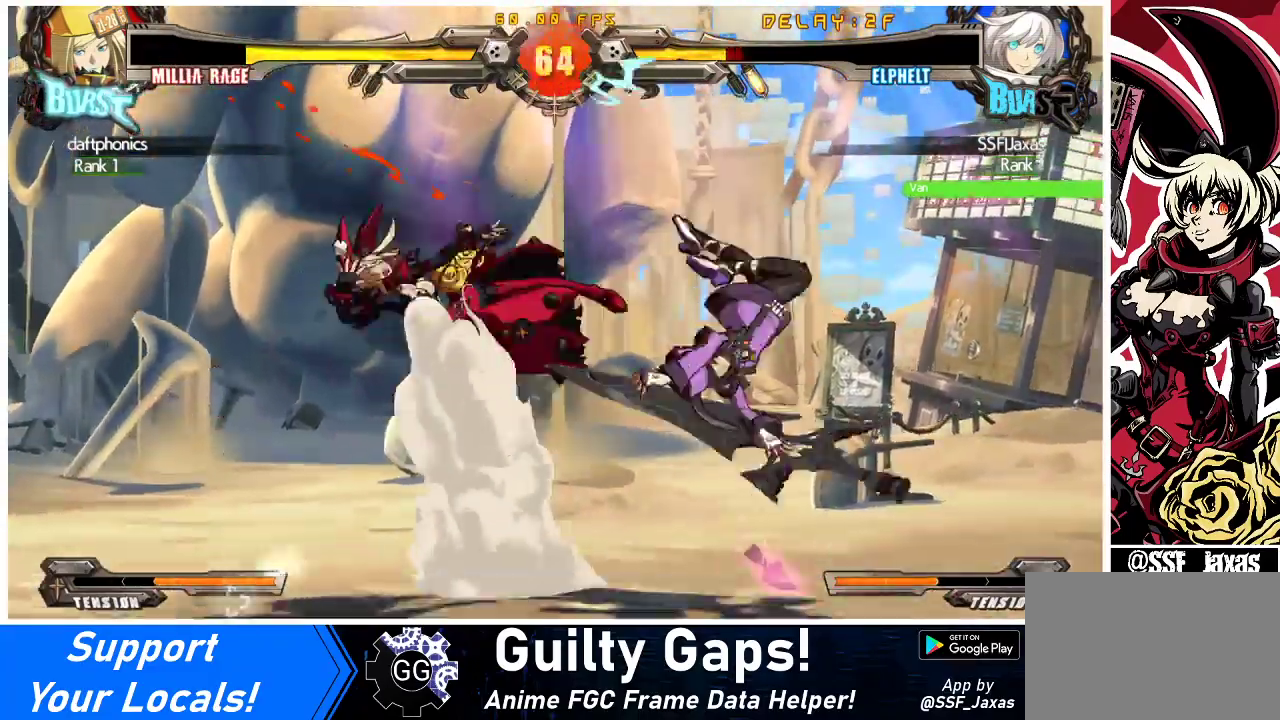
{"buttons": ["DPAD_RIGHT"], "events": [[133, "DPAD_RIGHT", "up"], [233, "DPAD_RIGHT", "down"], [267, "TRIANGLE", "down"], [300, "SQUARE", "down"], [367, "TRIANGLE", "up"], [433, "SQUARE", "up"]]}
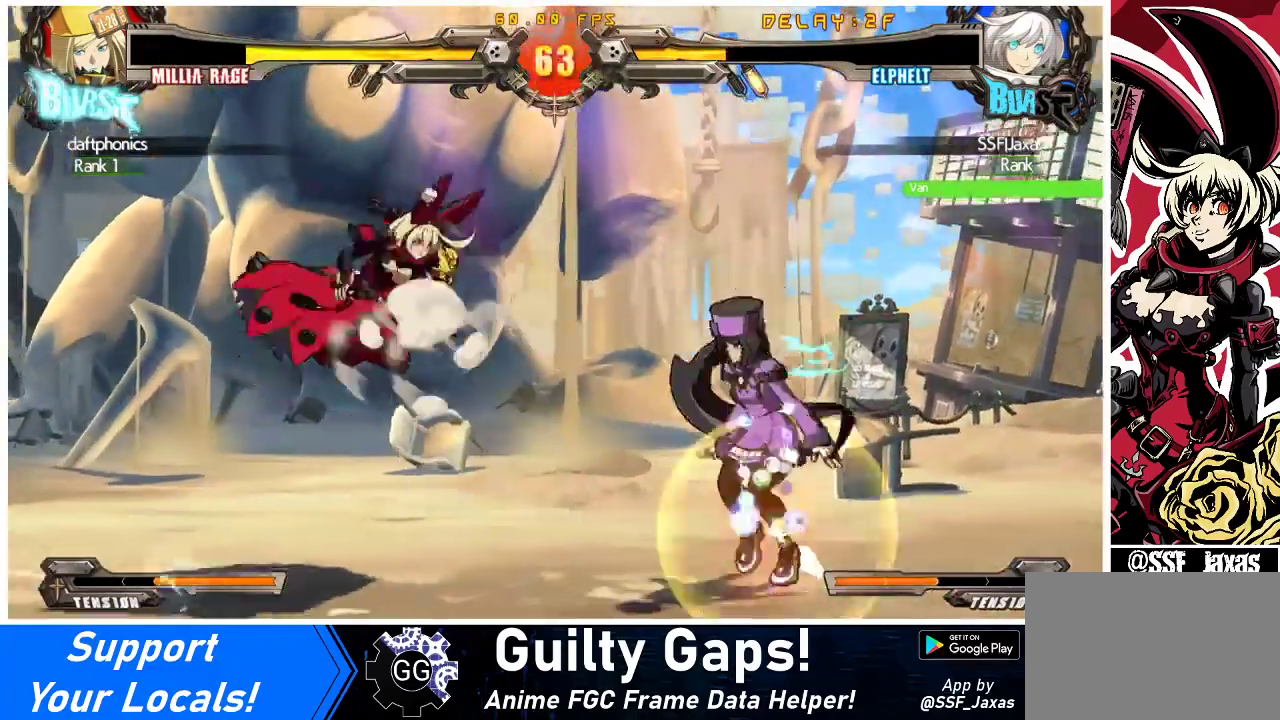
{"buttons": ["DPAD_DOWN", "DPAD_LEFT"], "events": [[267, "DPAD_LEFT", "down"], [267, "DPAD_RIGHT", "up"], [333, "DPAD_DOWN", "down"]]}
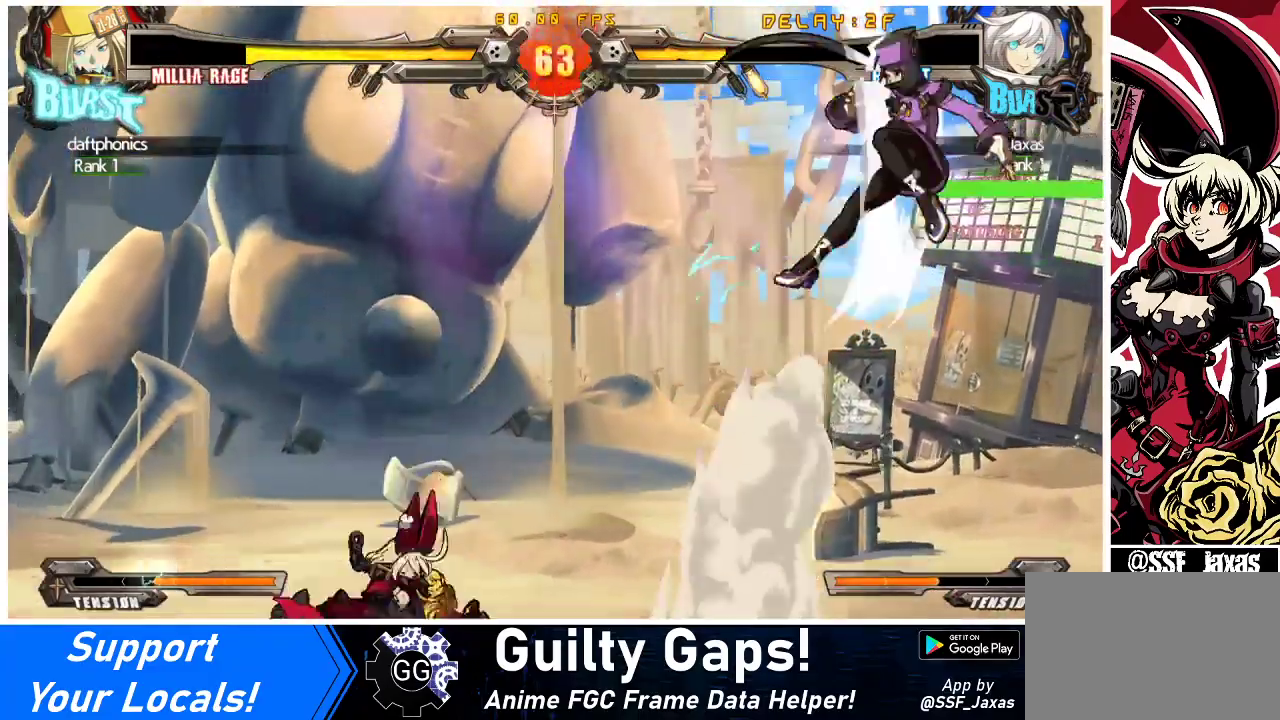
{"buttons": ["DPAD_LEFT"], "events": [[33, "DPAD_DOWN", "up"], [133, "DPAD_LEFT", "up"], [167, "DPAD_RIGHT", "down"], [233, "DPAD_RIGHT", "up"], [267, "DPAD_RIGHT", "down"], [333, "DPAD_RIGHT", "up"], [367, "DPAD_LEFT", "down"]]}
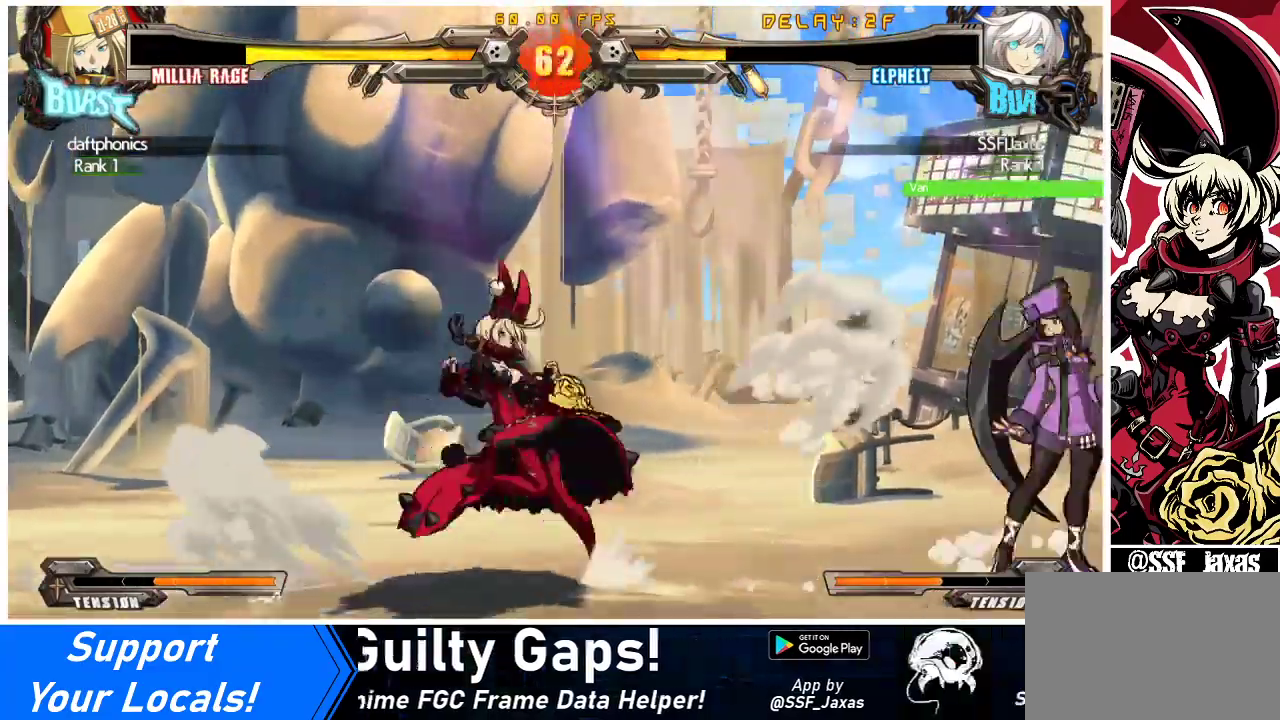
{"buttons": ["DPAD_LEFT"], "events": [[33, "DPAD_DOWN", "down"], [433, "DPAD_DOWN", "up"]]}
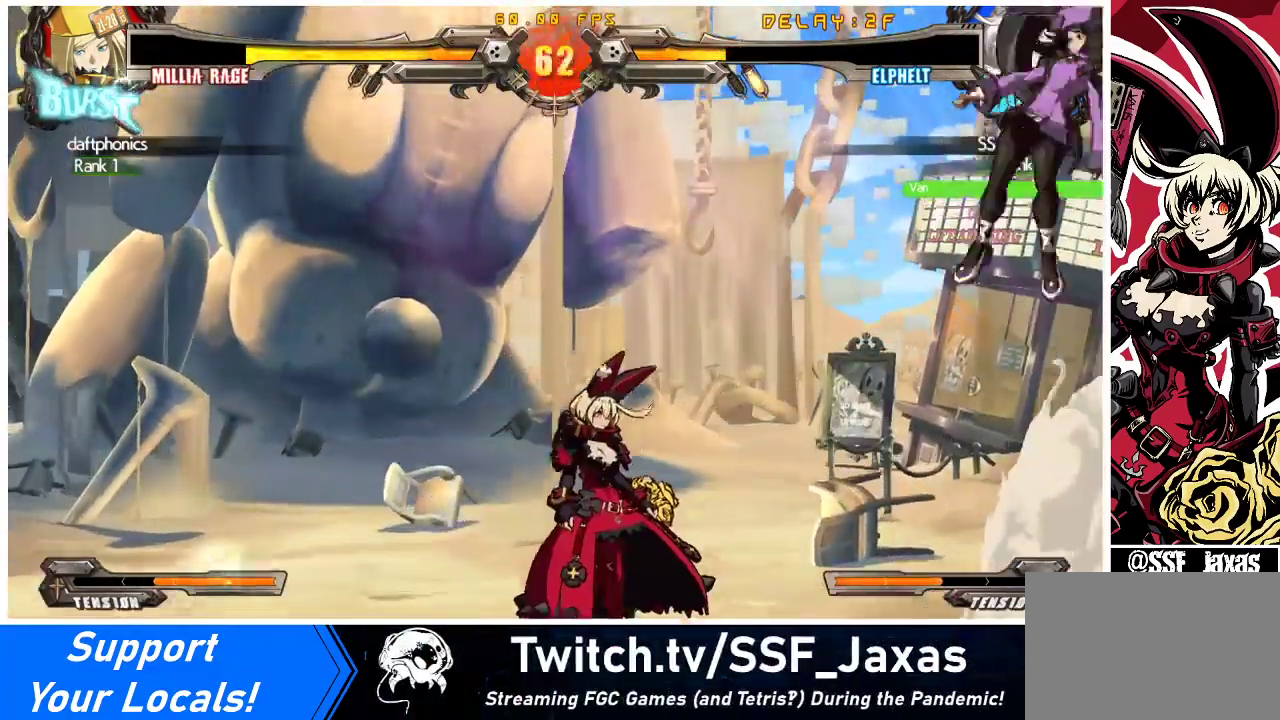
{"buttons": ["DPAD_LEFT"], "events": []}
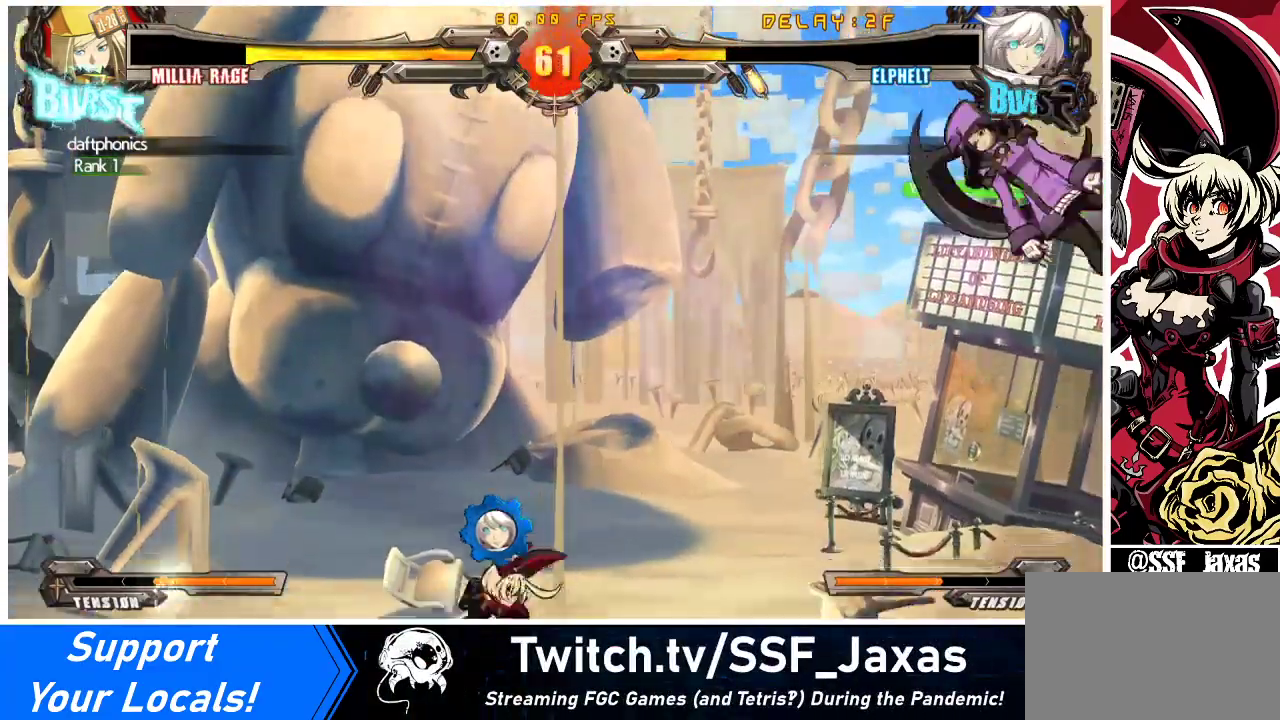
{"buttons": [], "events": [[67, "DPAD_UP", "down"], [233, "DPAD_UP", "up"], [267, "DPAD_LEFT", "up"]]}
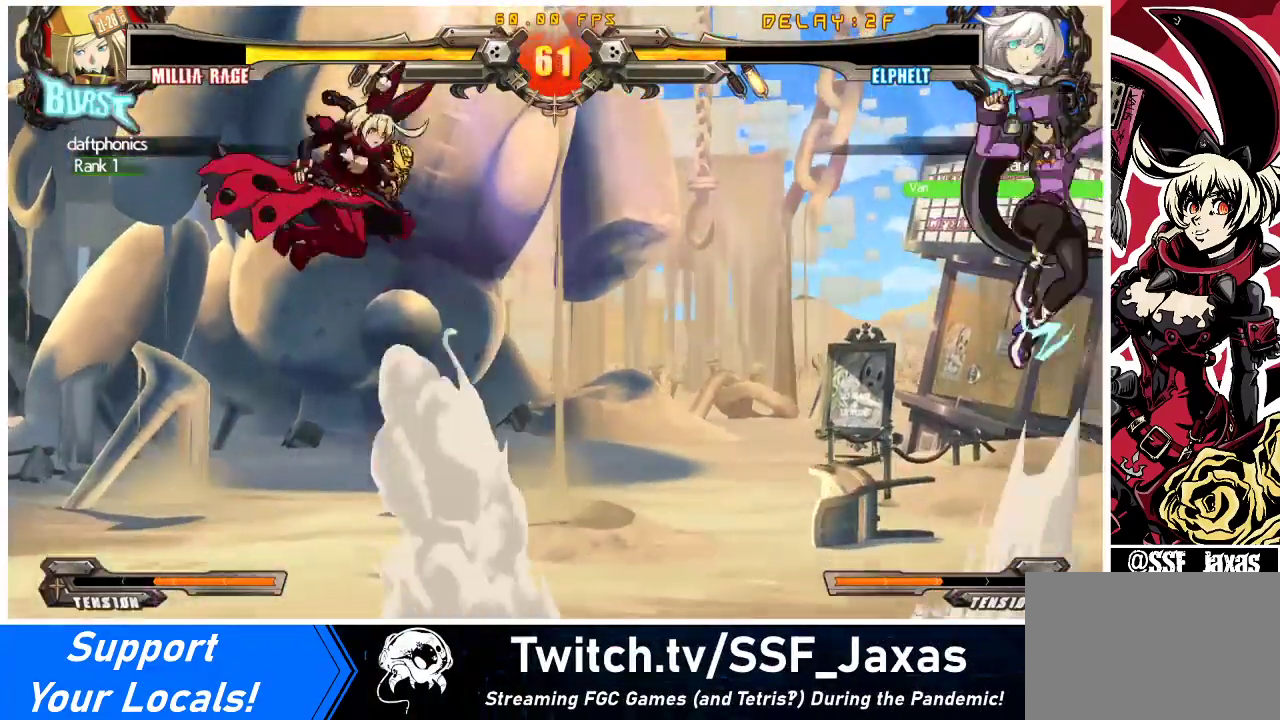
{"buttons": ["CIRCLE", "R2", "DPAD_RIGHT"], "events": [[100, "DPAD_RIGHT", "down"], [167, "DPAD_RIGHT", "up"], [200, "DPAD_RIGHT", "down"], [367, "R2", "down"], [500, "CIRCLE", "down"]]}
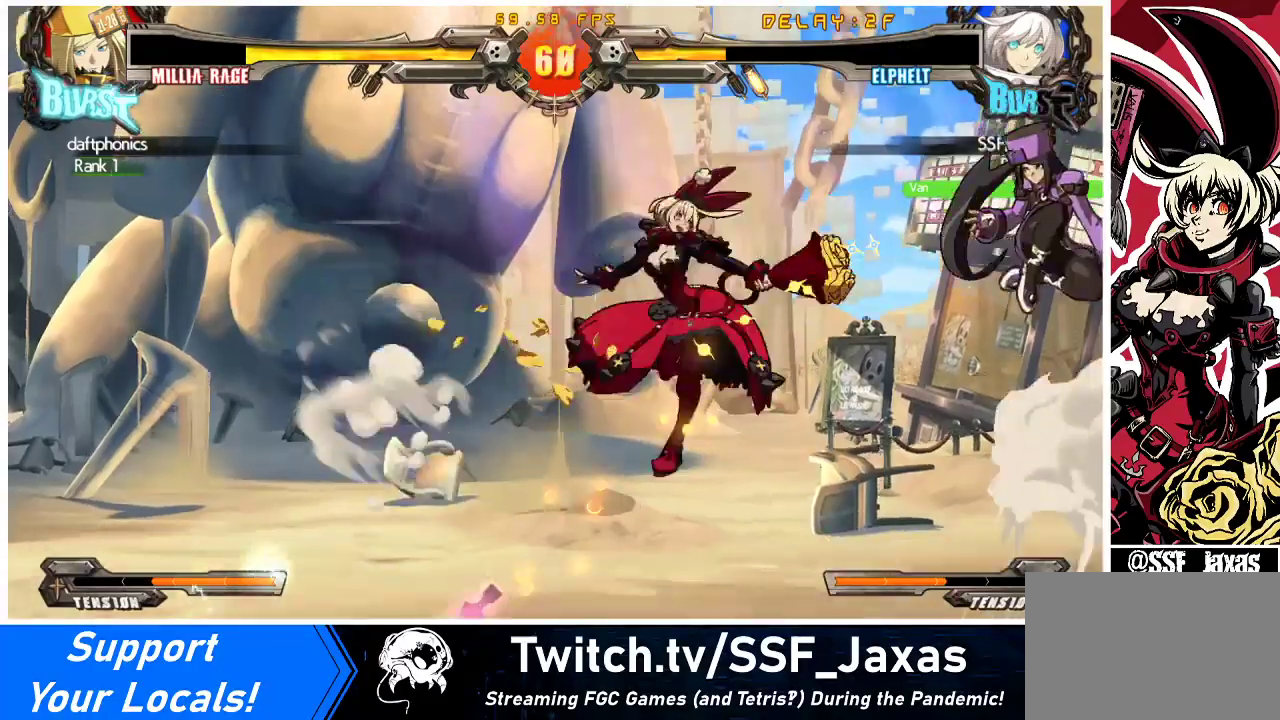
{"buttons": ["DPAD_RIGHT"], "events": [[67, "R2", "up"], [200, "CIRCLE", "up"]]}
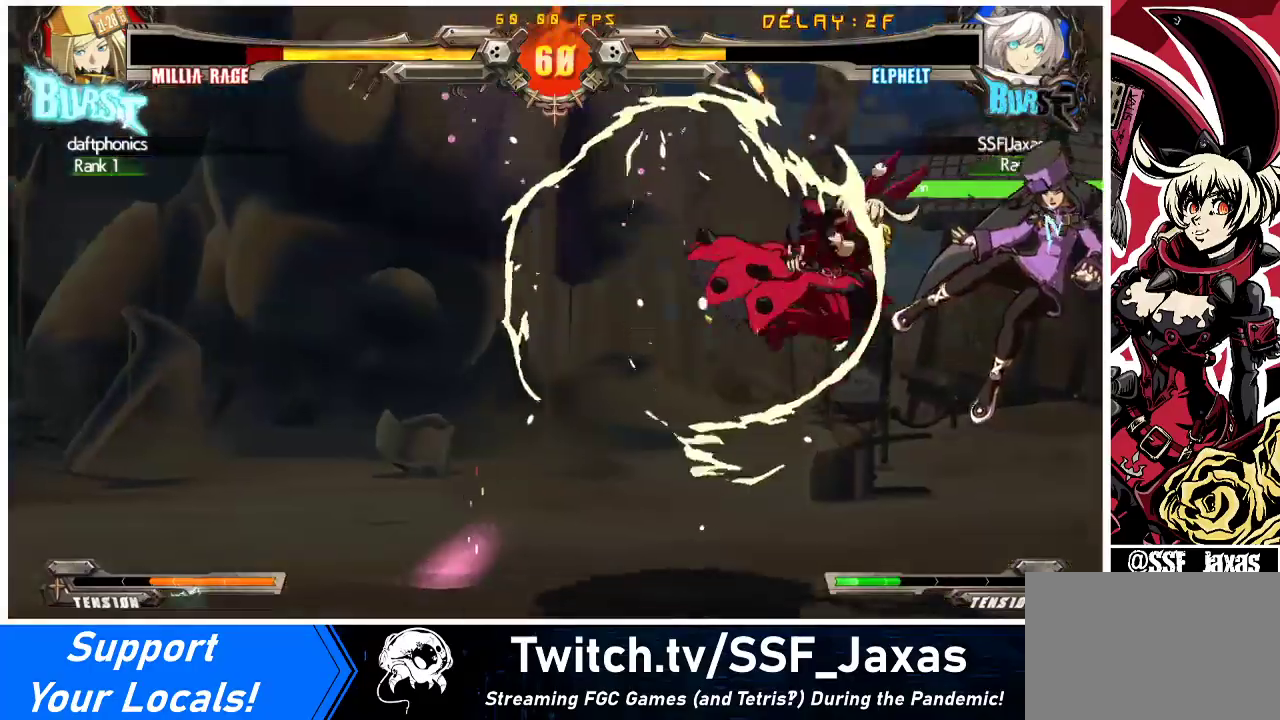
{"buttons": ["TRIANGLE"], "events": [[33, "DPAD_RIGHT", "up"], [467, "TRIANGLE", "down"]]}
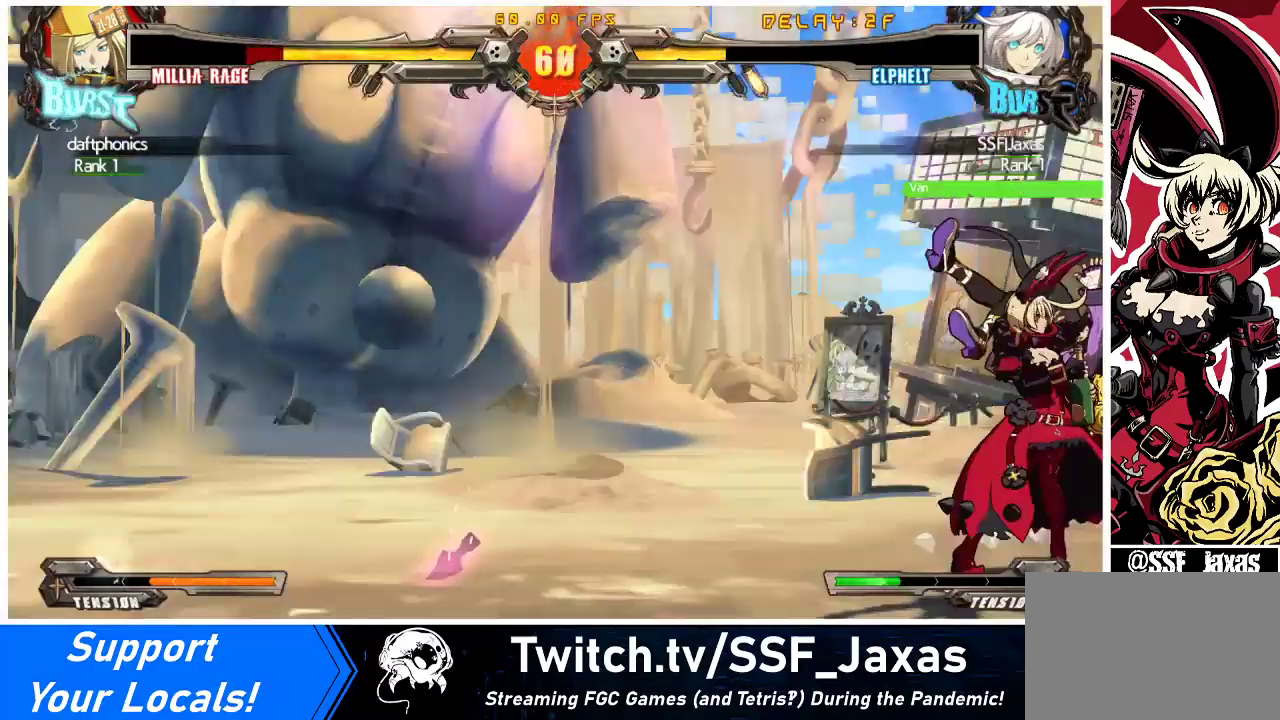
{"buttons": ["DPAD_RIGHT"], "events": [[33, "DPAD_RIGHT", "down"], [100, "DPAD_UP", "down"], [100, "TRIANGLE", "up"], [300, "DPAD_UP", "up"], [333, "TRIANGLE", "down"], [467, "TRIANGLE", "up"]]}
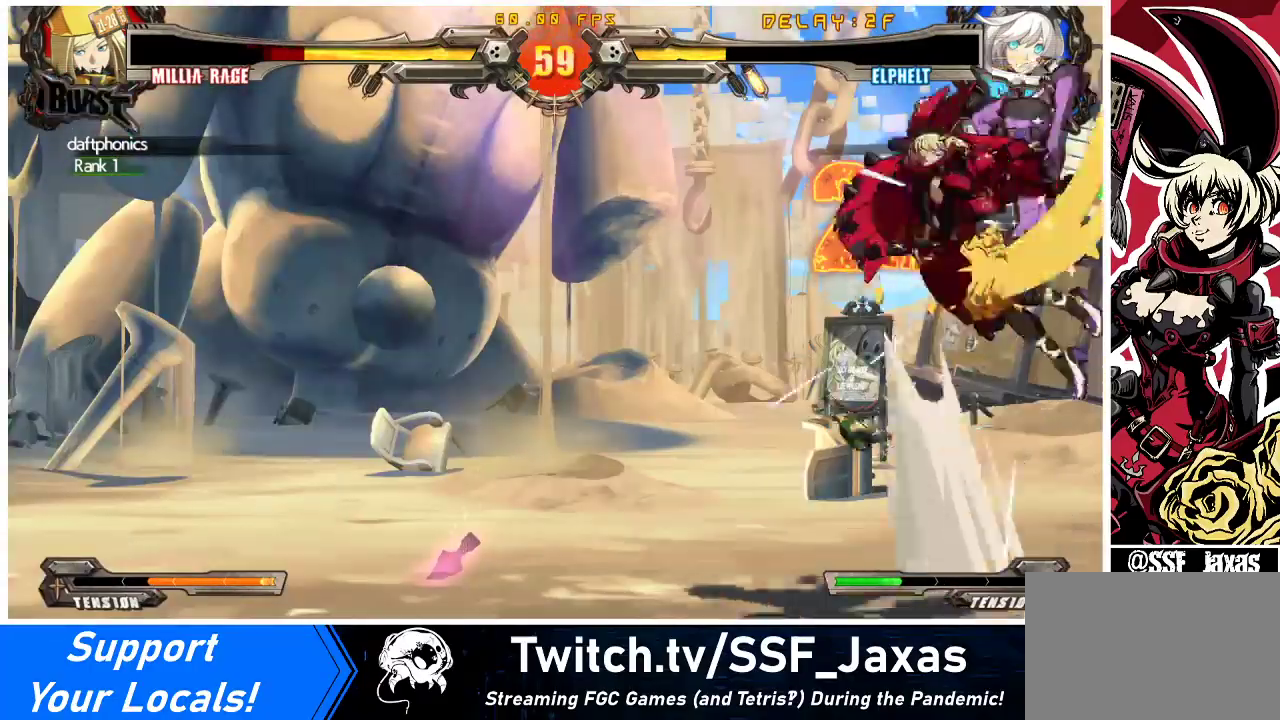
{"buttons": [], "events": [[67, "CROSS", "down"], [167, "CROSS", "up"], [267, "DPAD_RIGHT", "up"]]}
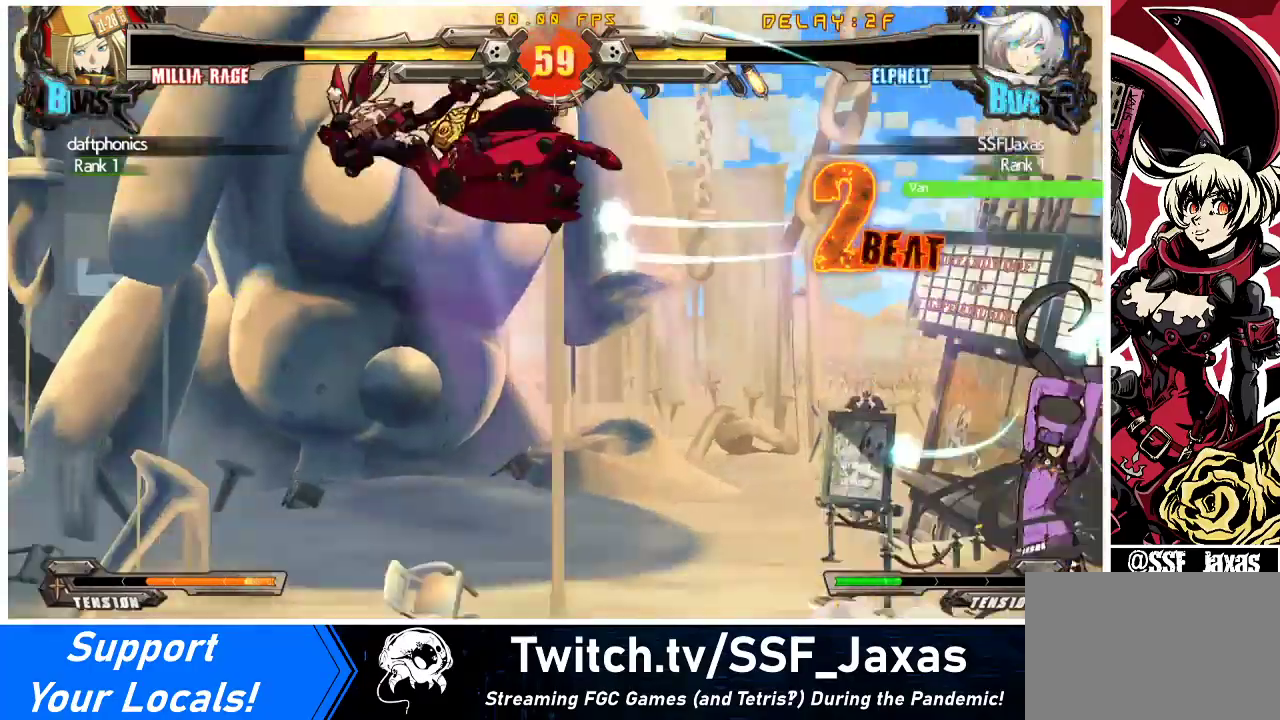
{"buttons": [], "events": [[133, "SQUARE", "down"], [267, "SQUARE", "up"], [367, "DPAD_RIGHT", "down"], [433, "DPAD_RIGHT", "up"]]}
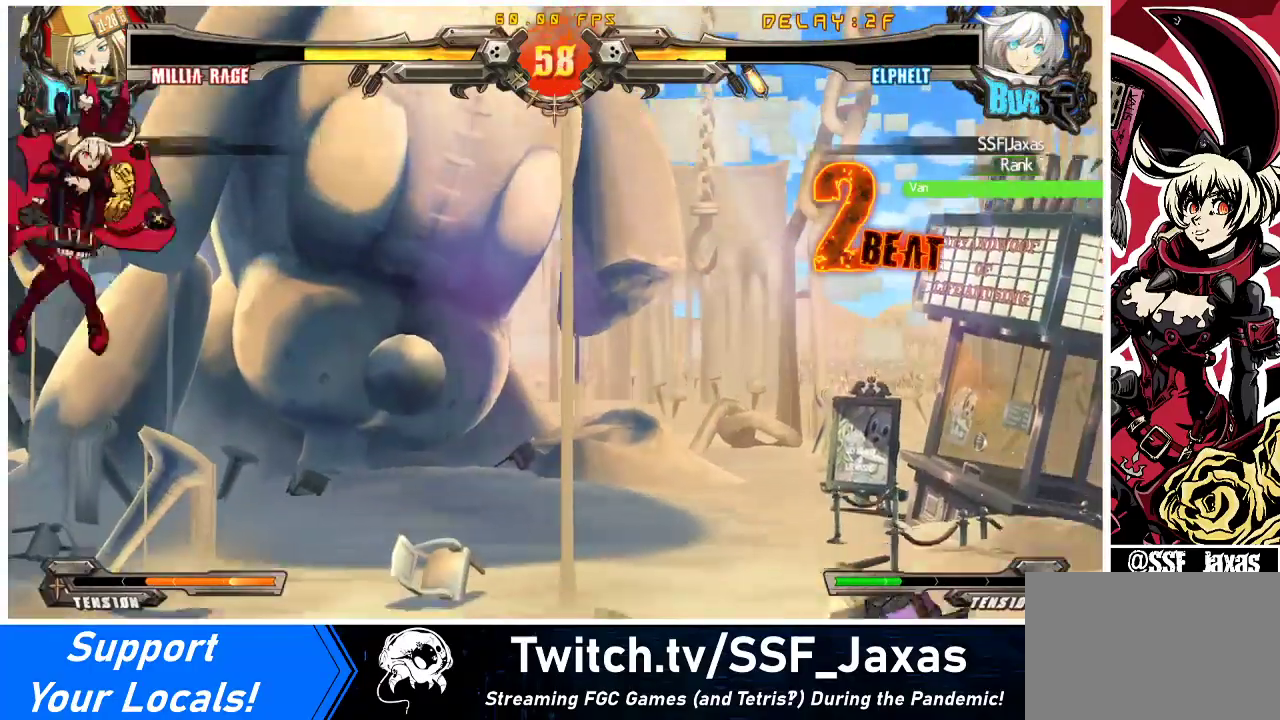
{"buttons": ["DPAD_LEFT"], "events": [[33, "DPAD_RIGHT", "down"], [133, "DPAD_DOWN", "down"], [133, "DPAD_RIGHT", "up"], [200, "DPAD_LEFT", "down"], [233, "DPAD_DOWN", "up"], [233, "SQUARE", "down"], [300, "DPAD_LEFT", "up"], [300, "SQUARE", "up"], [367, "DPAD_RIGHT", "down"], [500, "DPAD_LEFT", "down"], [500, "DPAD_RIGHT", "up"]]}
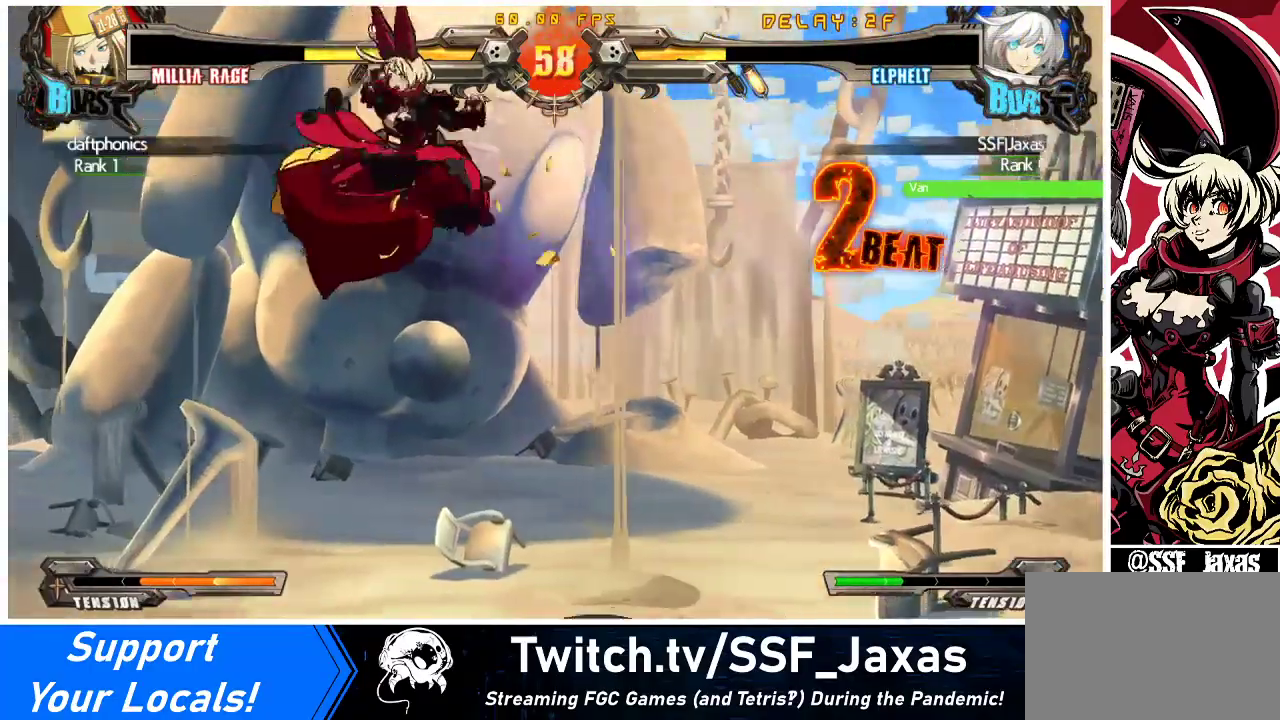
{"buttons": ["DPAD_LEFT"], "events": []}
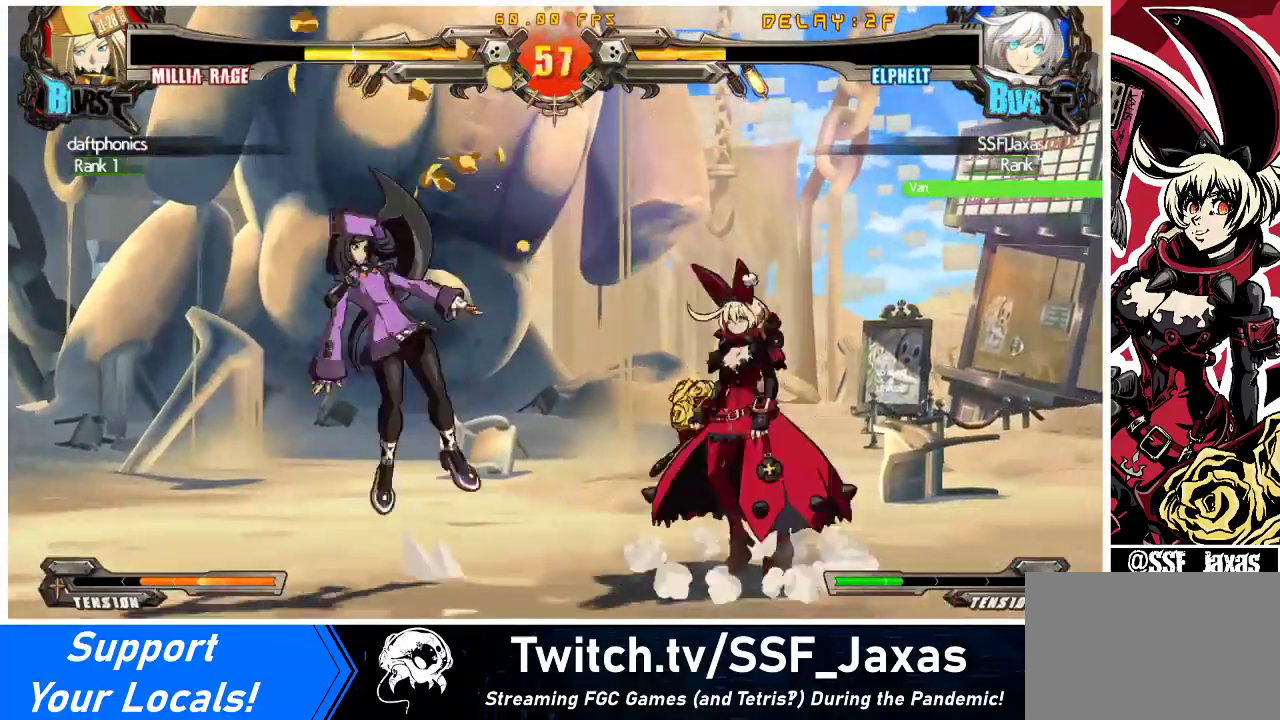
{"buttons": ["DPAD_LEFT"], "events": [[67, "TRIANGLE", "down"], [133, "DPAD_LEFT", "up"], [167, "TRIANGLE", "up"], [233, "DPAD_DOWN", "down"], [367, "DPAD_DOWN", "up"], [500, "DPAD_LEFT", "down"]]}
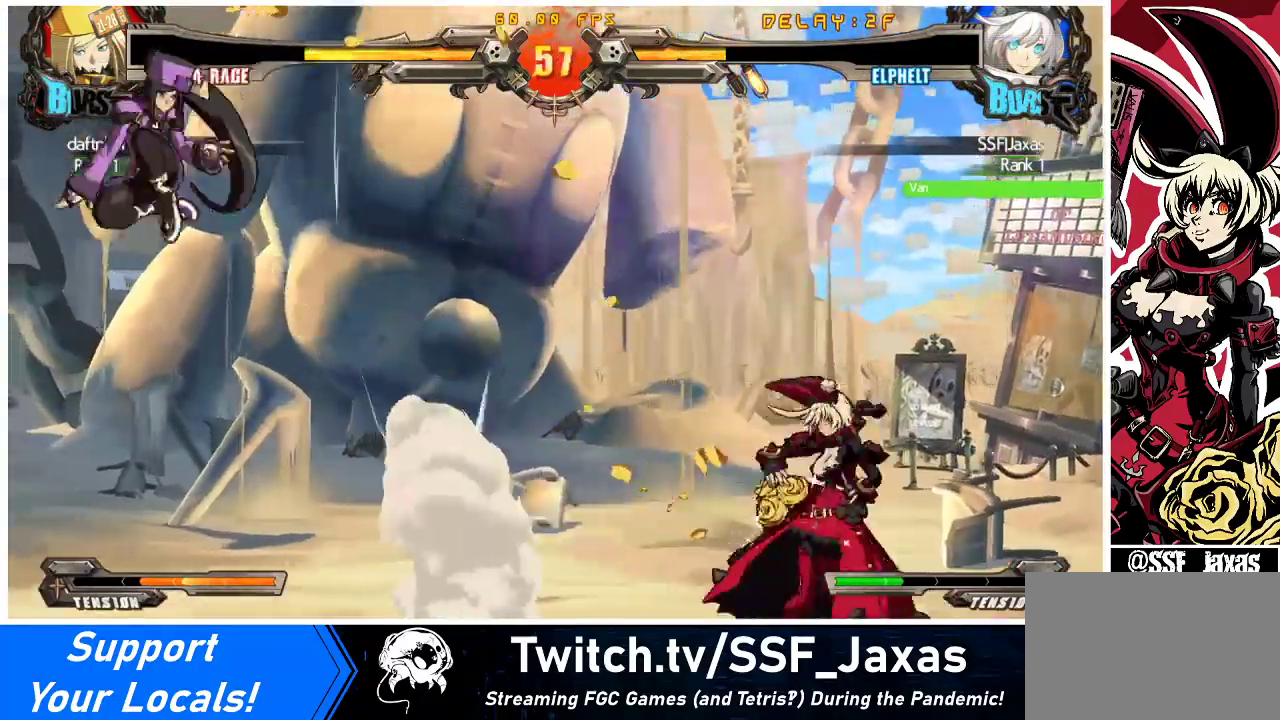
{"buttons": ["DPAD_UP"], "events": [[67, "DPAD_LEFT", "up"], [100, "DPAD_LEFT", "down"], [400, "DPAD_LEFT", "up"], [433, "DPAD_RIGHT", "down"], [433, "DPAD_UP", "down"], [500, "DPAD_RIGHT", "up"]]}
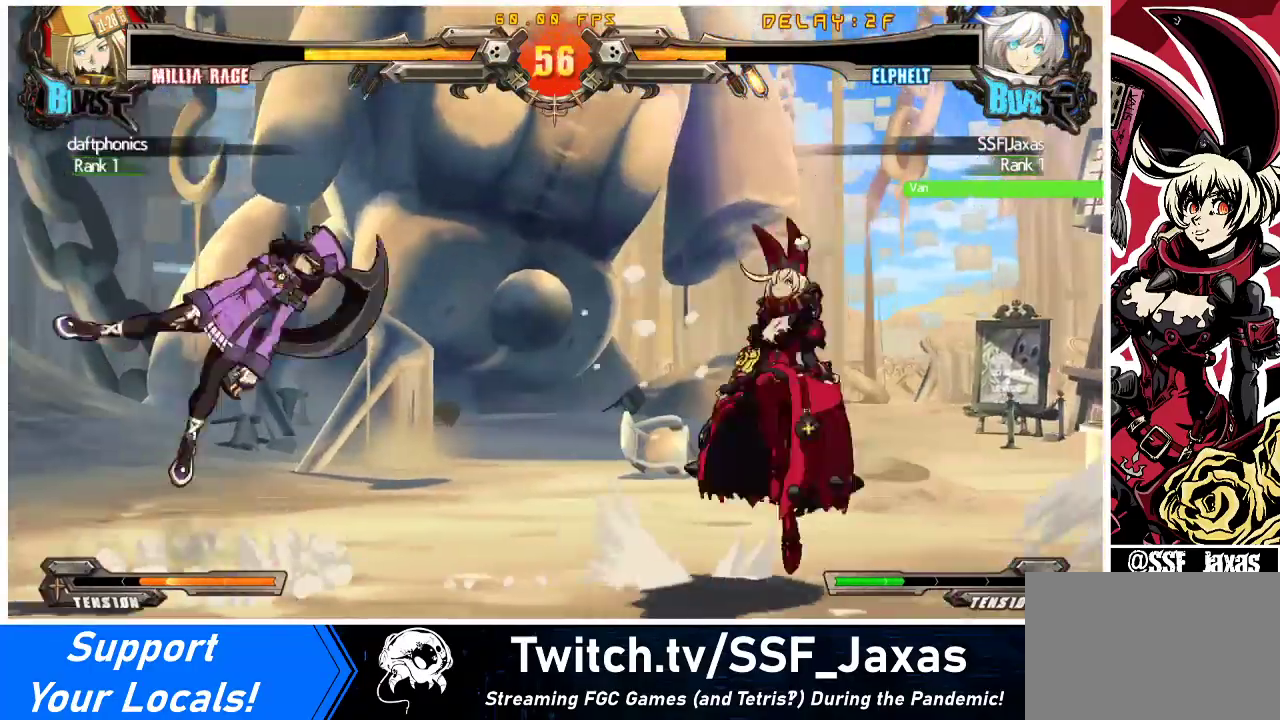
{"buttons": ["CROSS", "DPAD_RIGHT"]}
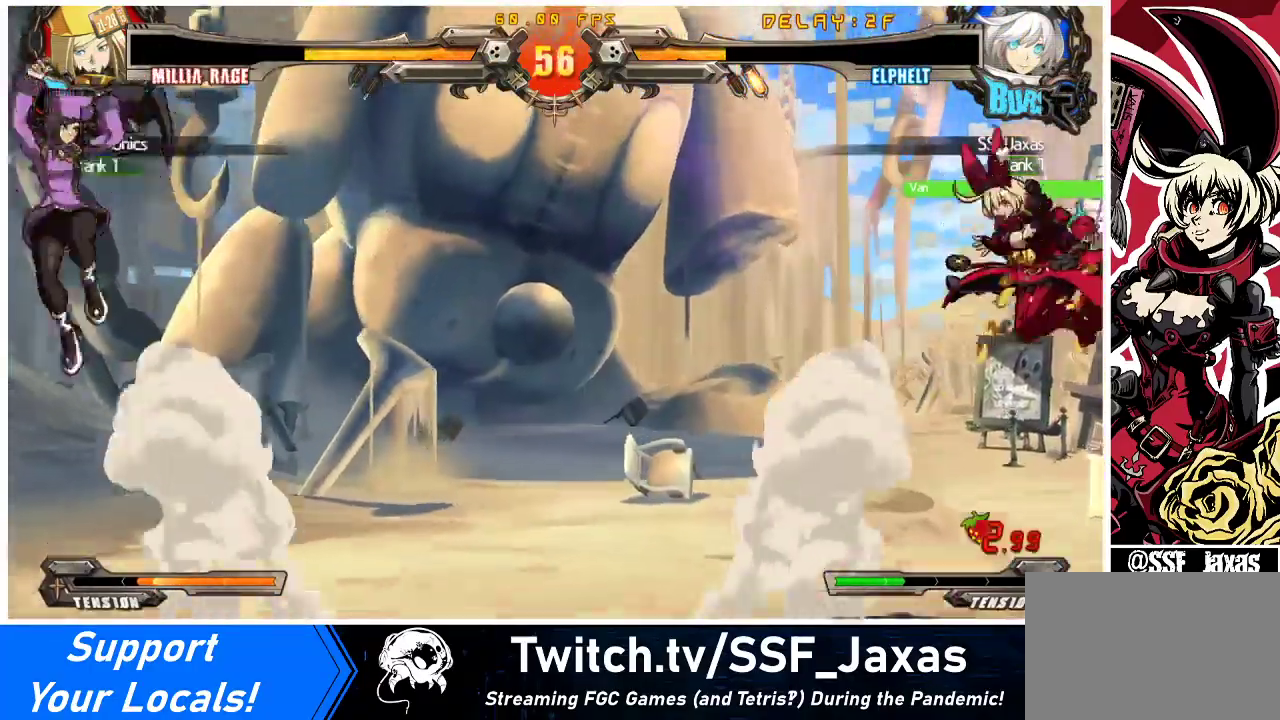
{"buttons": ["DPAD_LEFT"], "events": [[100, "CROSS", "up"], [133, "CROSS", "down"], [267, "CROSS", "up"], [333, "CROSS", "down"], [400, "DPAD_RIGHT", "up"], [467, "CROSS", "up"], [467, "DPAD_LEFT", "down"]]}
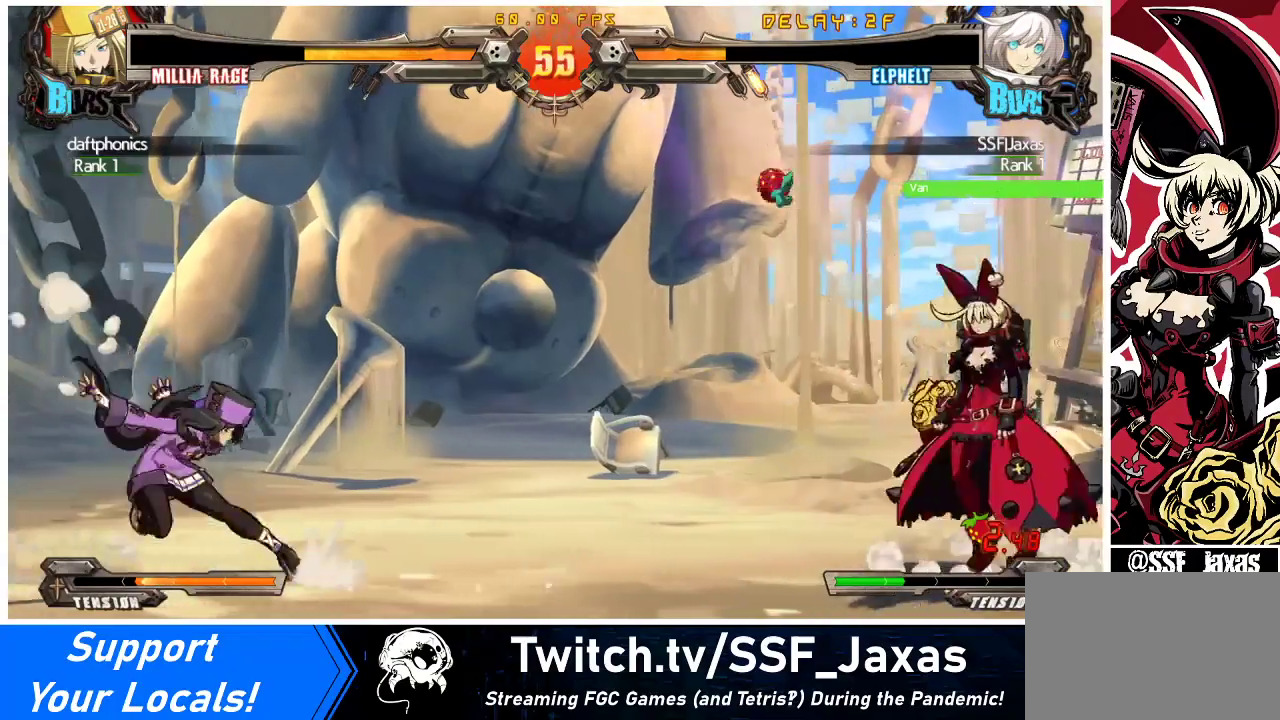
{"buttons": ["DPAD_RIGHT"], "events": [[67, "DPAD_LEFT", "up"], [100, "DPAD_LEFT", "down"], [167, "DPAD_LEFT", "up"], [200, "DPAD_UP", "down"], [233, "DPAD_RIGHT", "down"], [333, "DPAD_UP", "up"]]}